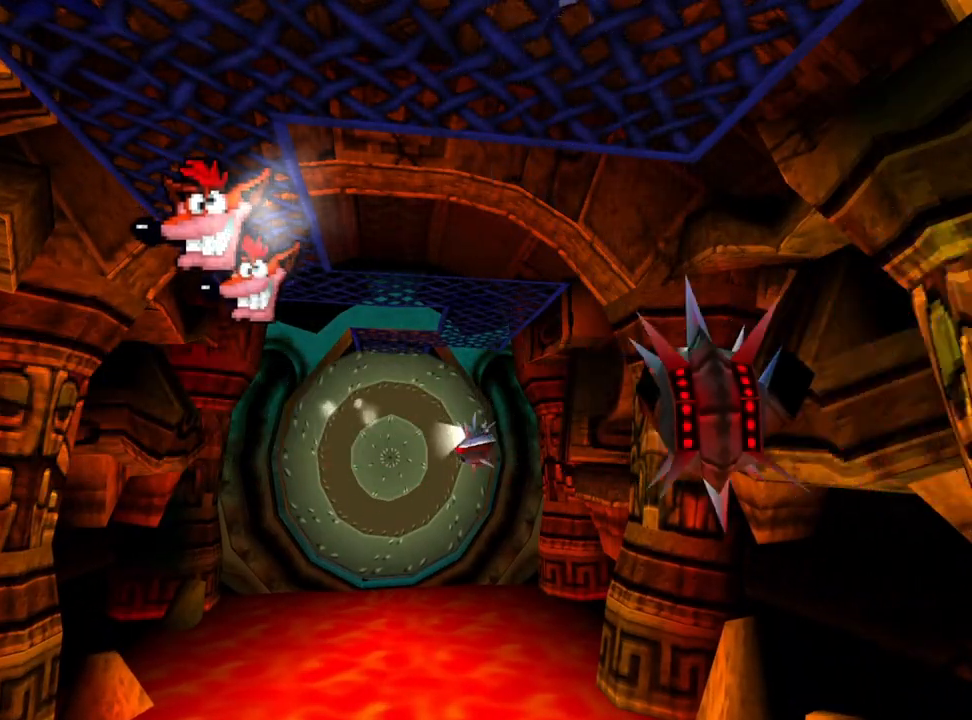
Gameplay with a controller (PlayStation layout); each line is a JSON object with the inputs held at the frame after it. "events" lists button and stick changes between this image and that frame as [ms after this image, input, new state], when the widget could be followed in between. Not read: left_stick right_stick.
{"buttons": ["CROSS", "SQUARE", "DPAD_DOWN"], "events": [[467, "CROSS", "down"], [467, "DPAD_DOWN", "down"], [467, "SQUARE", "down"]]}
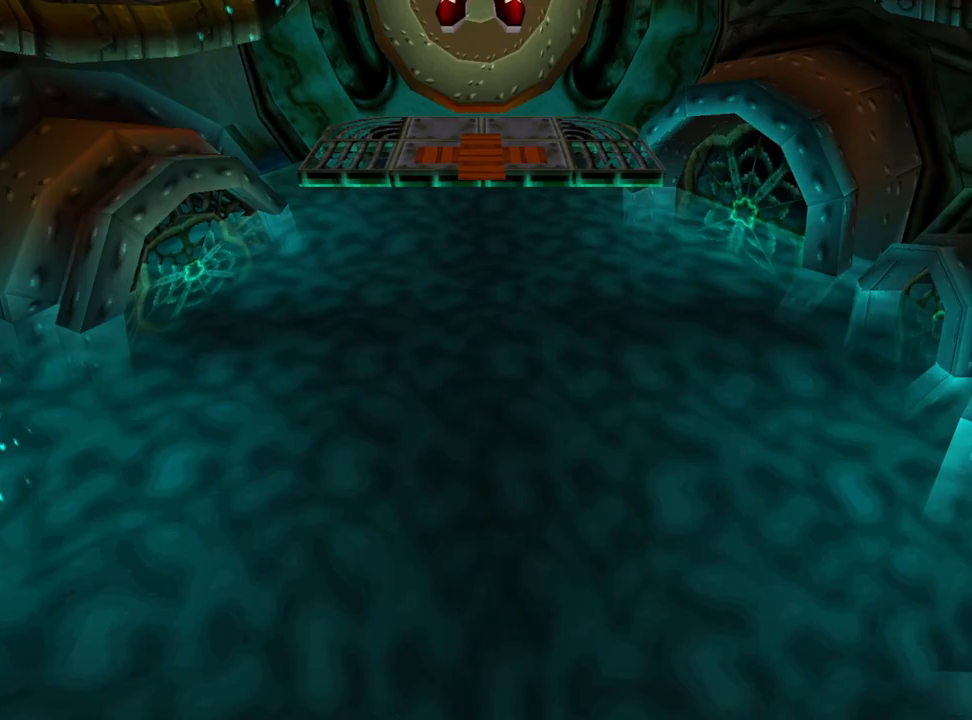
{"buttons": ["R1", "DPAD_DOWN"], "events": [[233, "SQUARE", "up"], [267, "CROSS", "up"], [467, "R1", "down"]]}
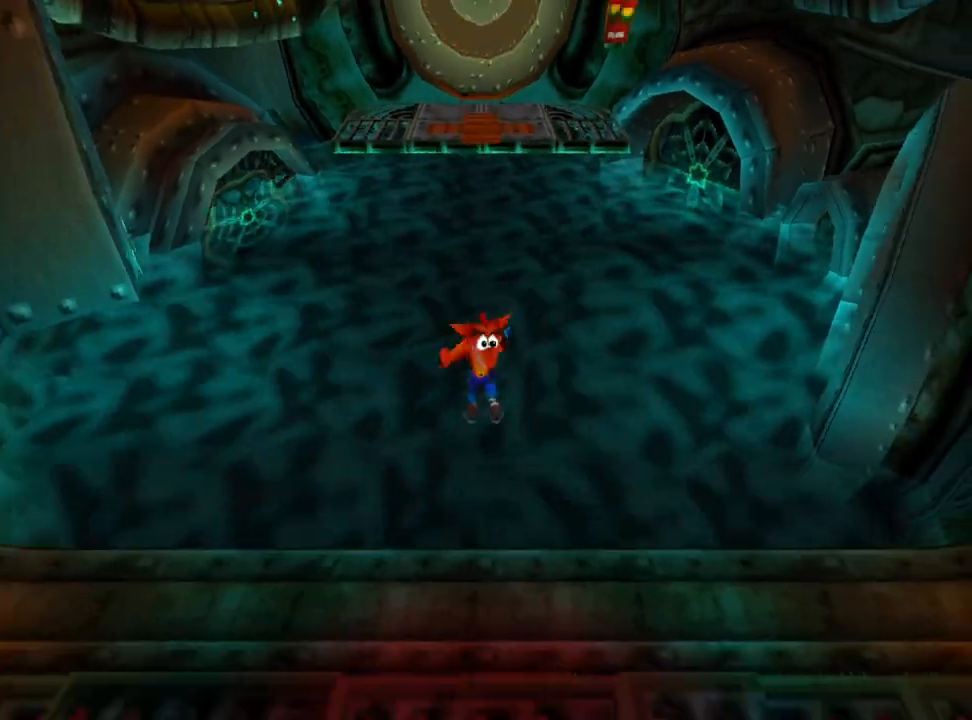
{"buttons": ["CROSS", "DPAD_DOWN"], "events": [[100, "CROSS", "down"], [133, "R1", "up"]]}
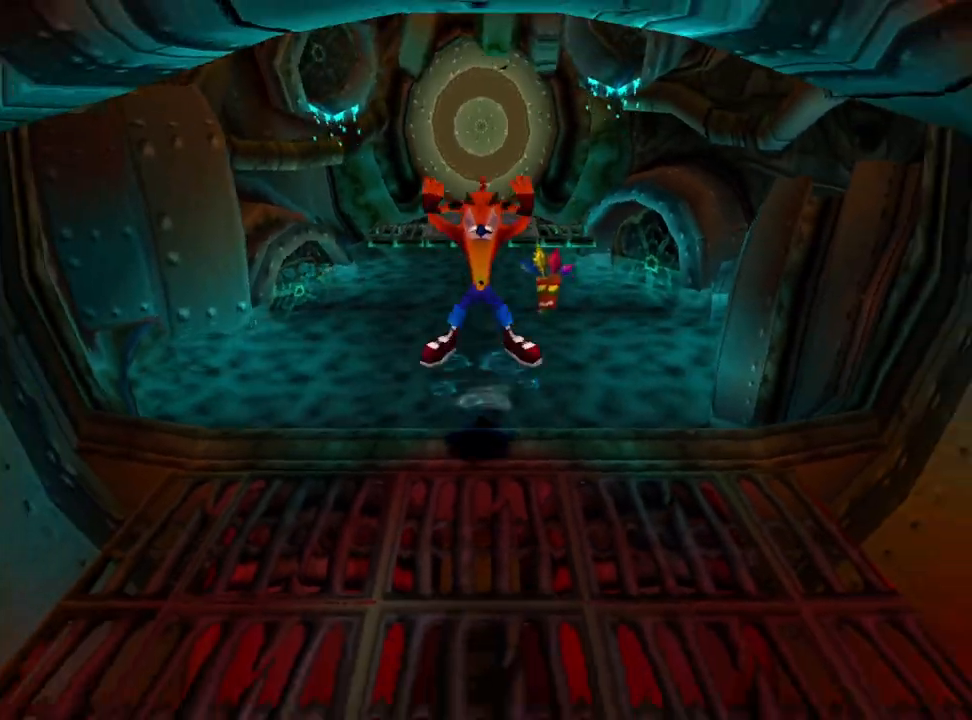
{"buttons": ["R1", "DPAD_DOWN"], "events": [[367, "CROSS", "up"], [433, "R1", "down"]]}
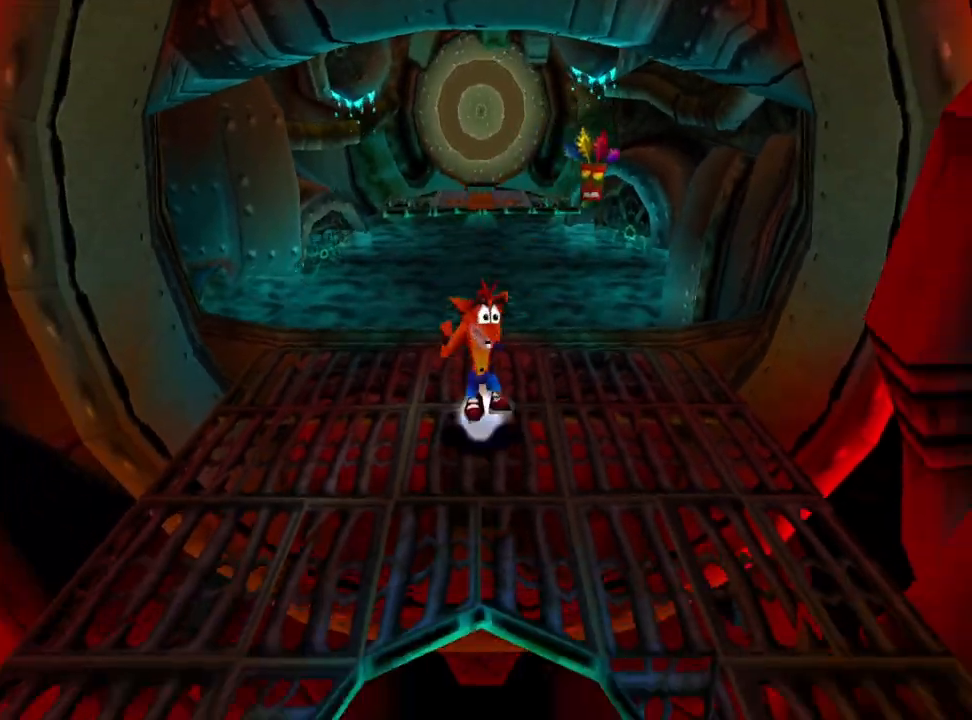
{"buttons": [], "events": [[33, "DPAD_DOWN", "up"], [33, "DPAD_UP", "down"], [33, "R1", "up"], [433, "DPAD_UP", "up"]]}
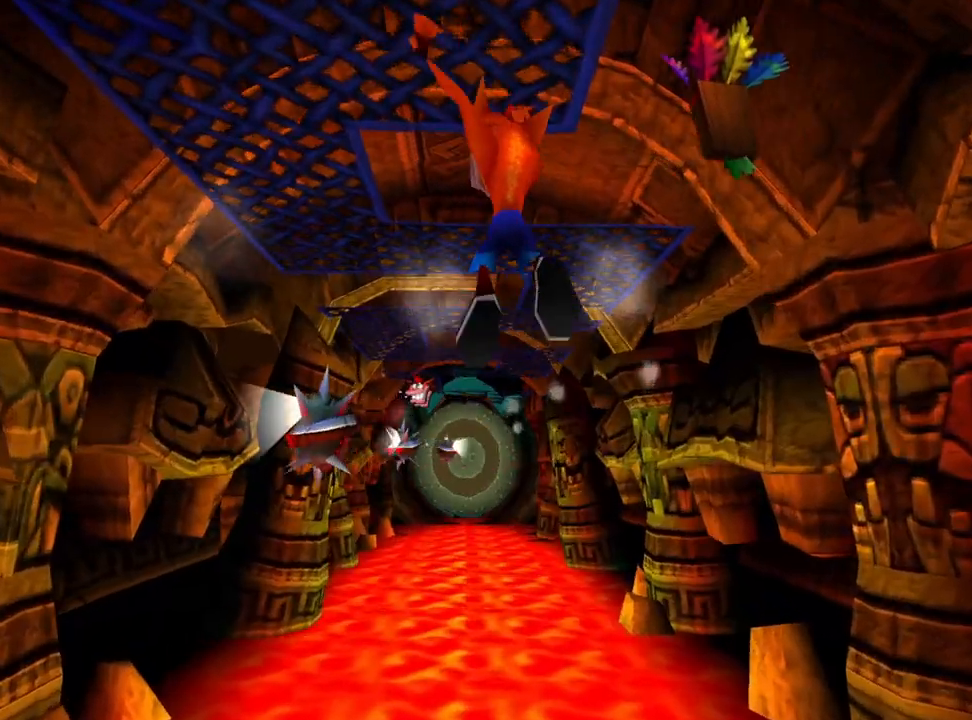
{"buttons": ["DPAD_DOWN"], "events": [[100, "DPAD_DOWN", "down"]]}
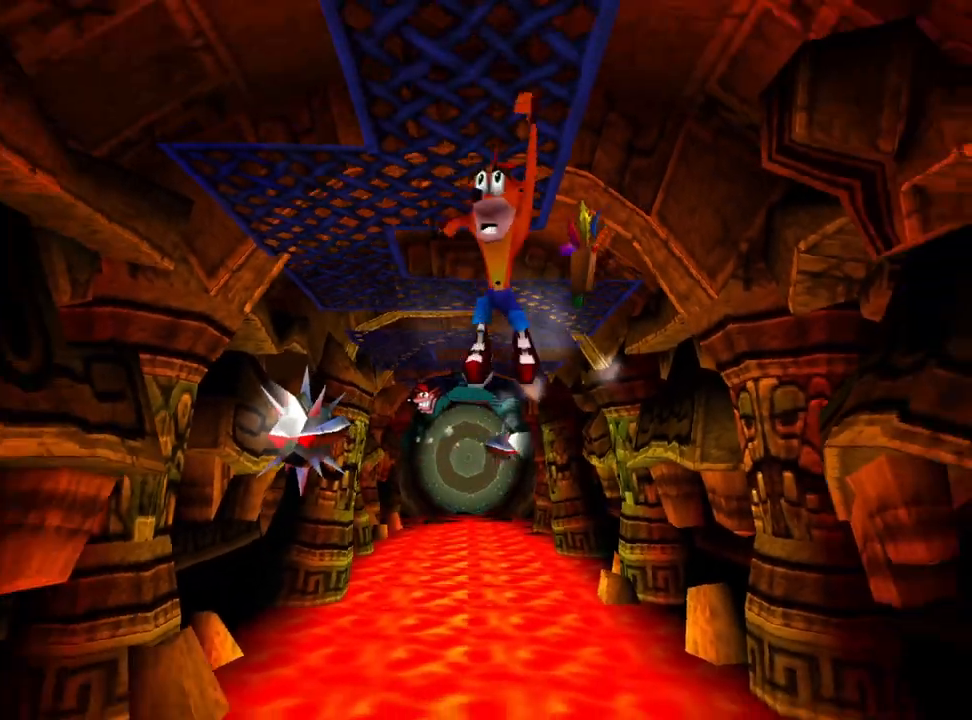
{"buttons": ["DPAD_LEFT"], "events": [[100, "DPAD_DOWN", "up"], [367, "DPAD_LEFT", "down"]]}
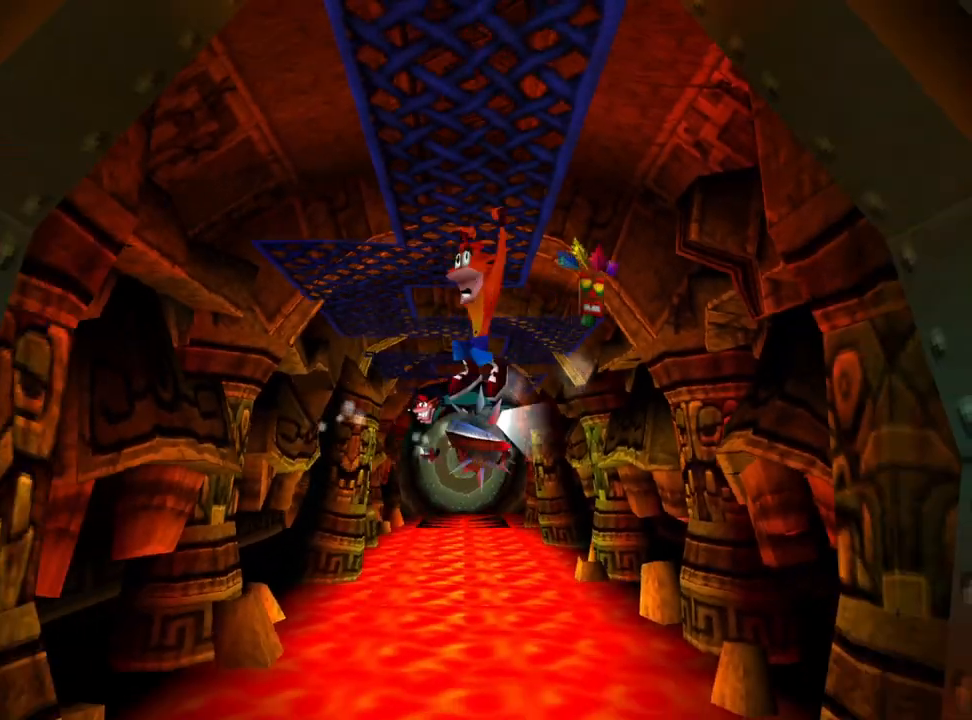
{"buttons": ["DPAD_LEFT"], "events": [[100, "DPAD_UP", "down"], [367, "DPAD_UP", "up"]]}
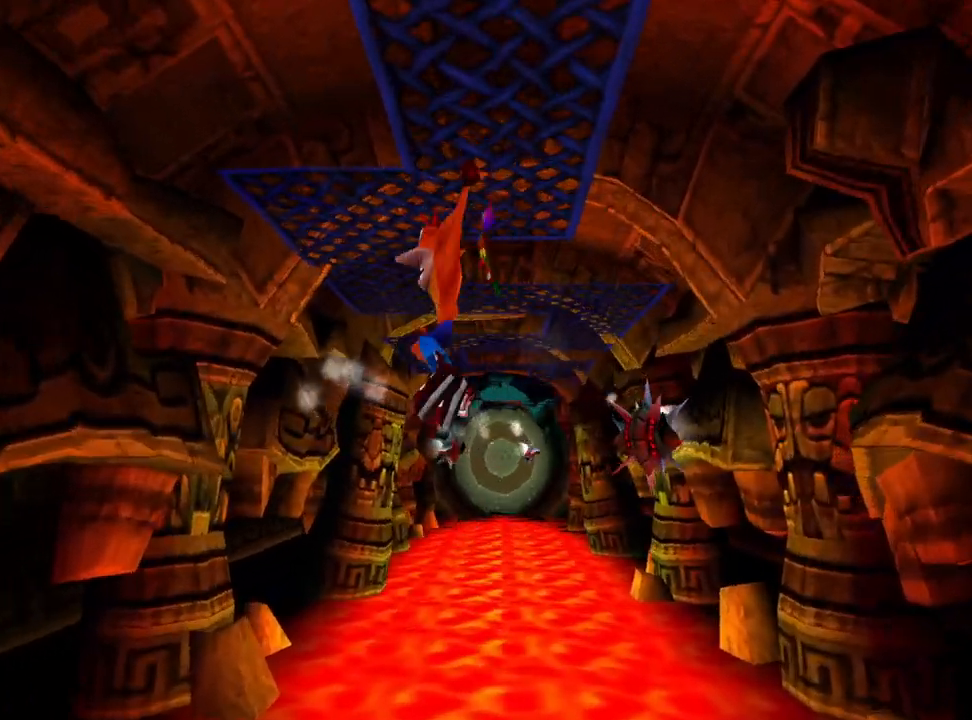
{"buttons": ["DPAD_DOWN", "DPAD_LEFT"], "events": [[233, "DPAD_DOWN", "down"], [267, "DPAD_LEFT", "up"], [400, "DPAD_LEFT", "down"]]}
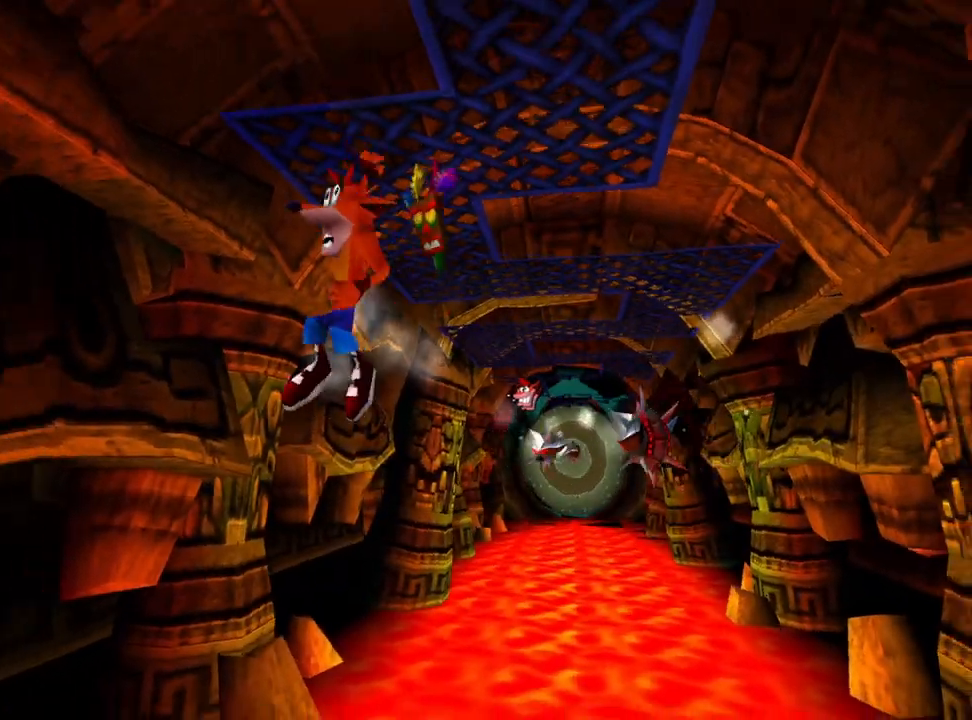
{"buttons": [], "events": [[233, "DPAD_DOWN", "up"], [267, "DPAD_LEFT", "up"]]}
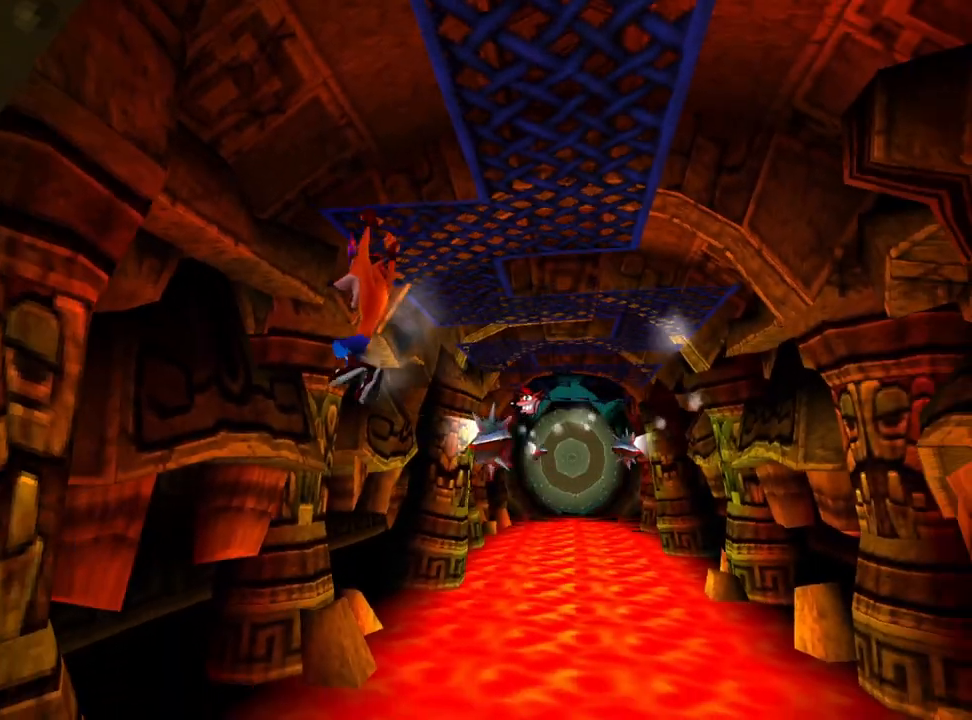
{"buttons": ["DPAD_UP"], "events": [[367, "DPAD_UP", "down"]]}
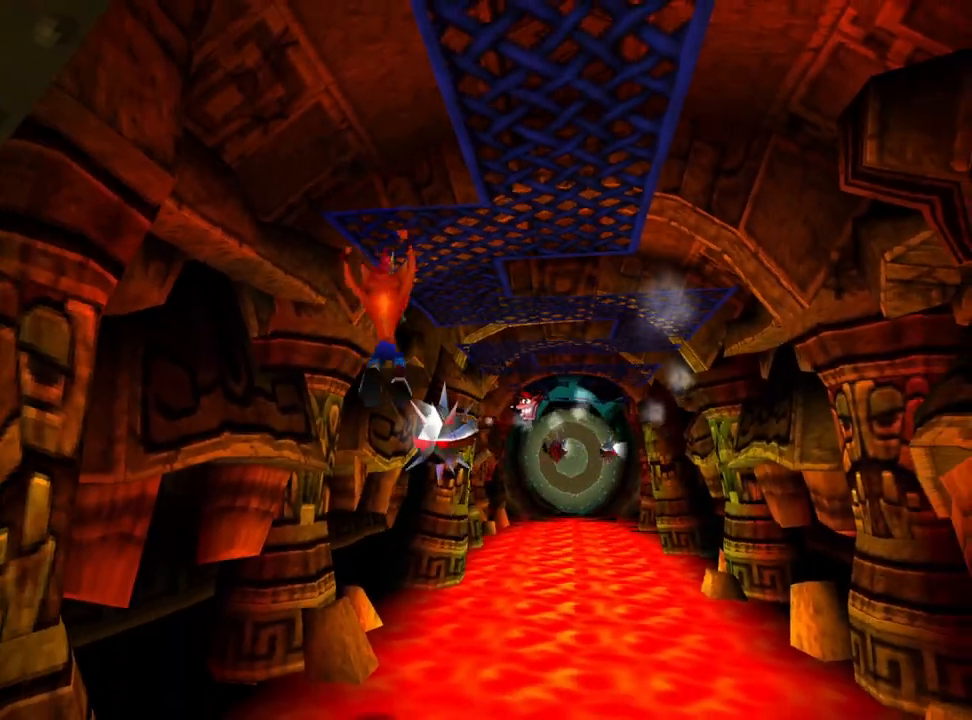
{"buttons": ["DPAD_UP"], "events": []}
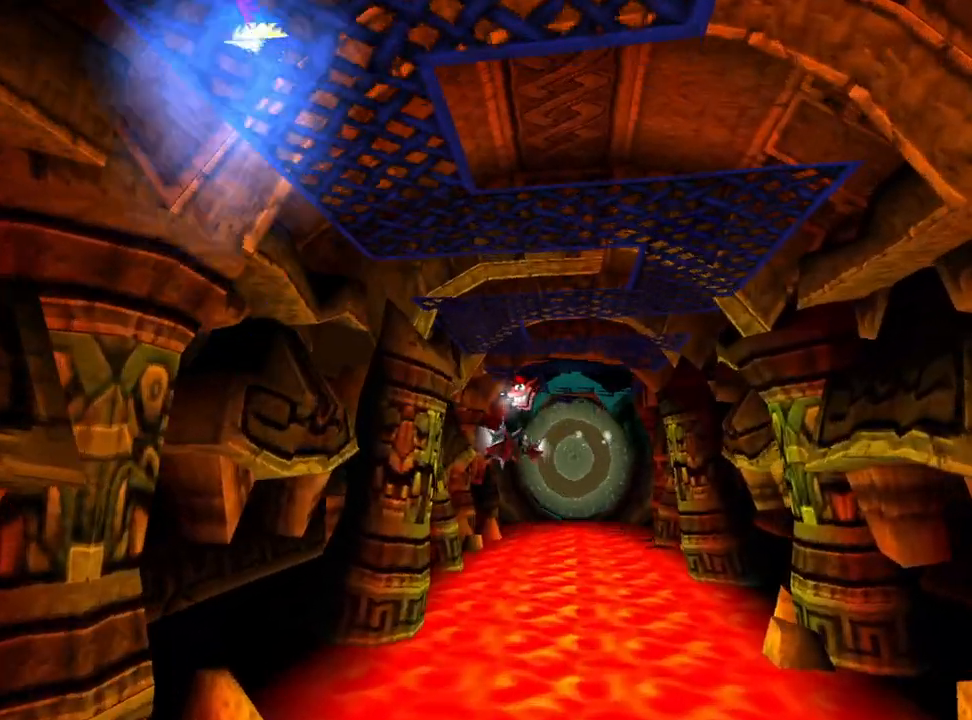
{"buttons": ["DPAD_UP"], "events": [[67, "DPAD_RIGHT", "down"], [433, "DPAD_RIGHT", "up"]]}
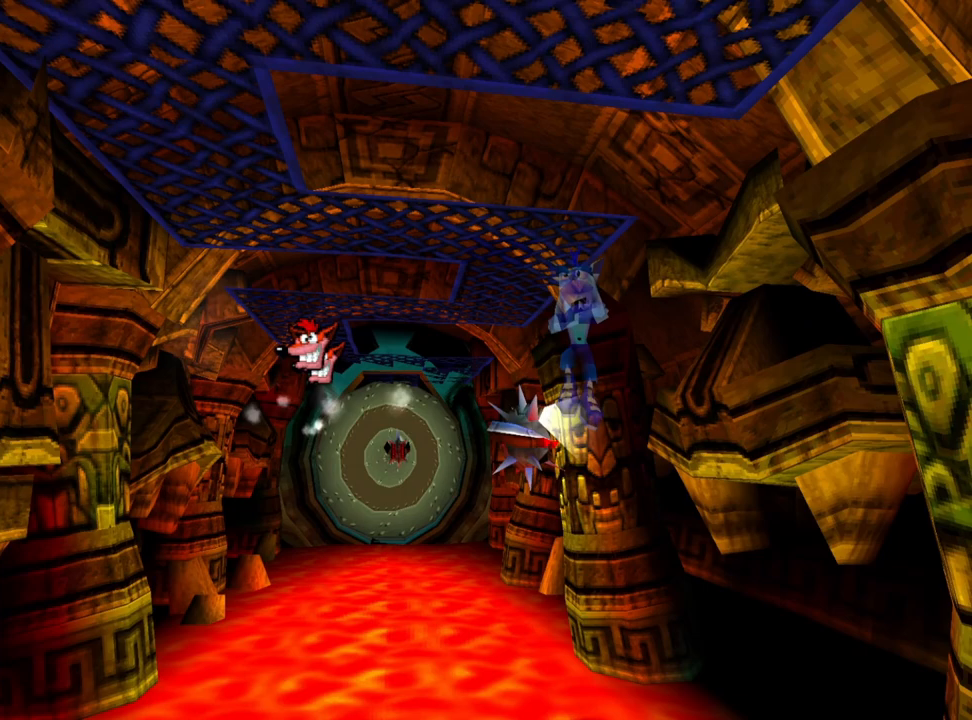
{"buttons": [], "events": [[433, "DPAD_UP", "up"]]}
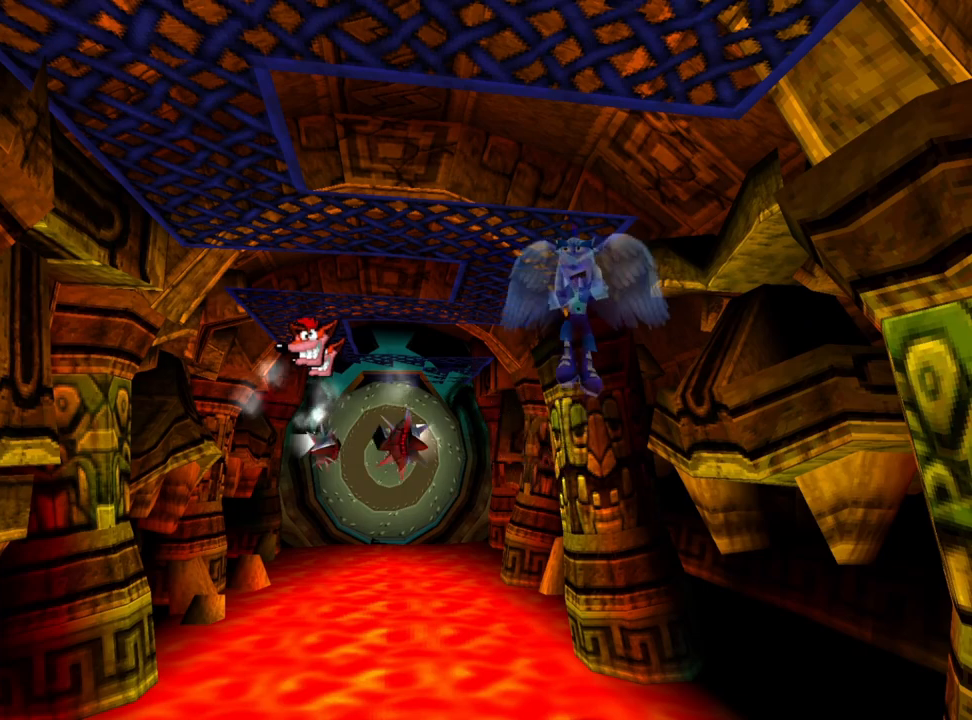
{"buttons": [], "events": []}
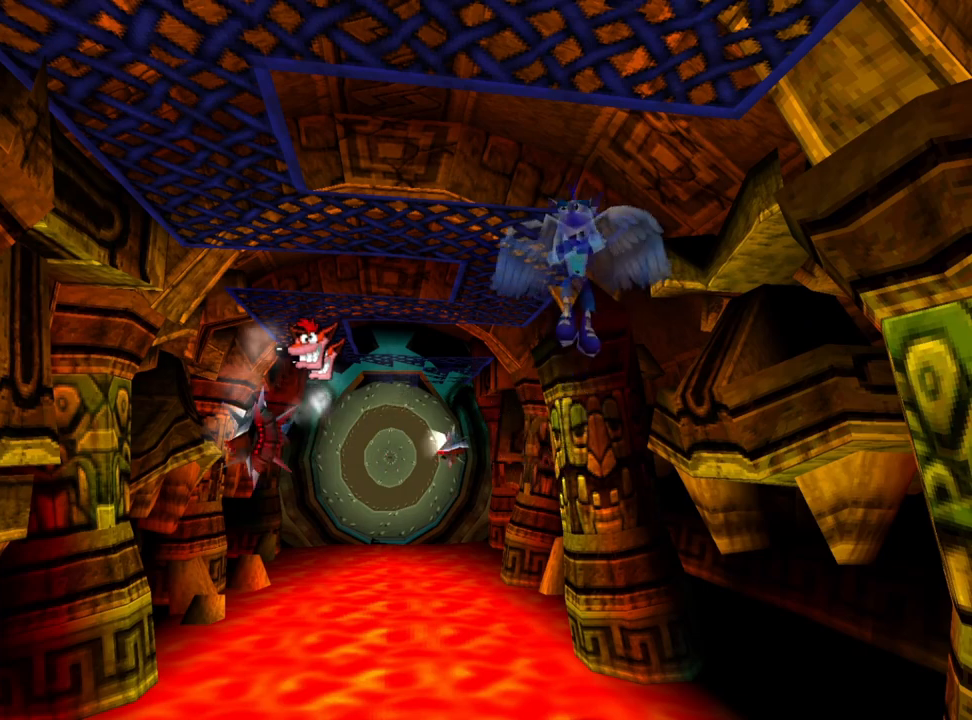
{"buttons": [], "events": []}
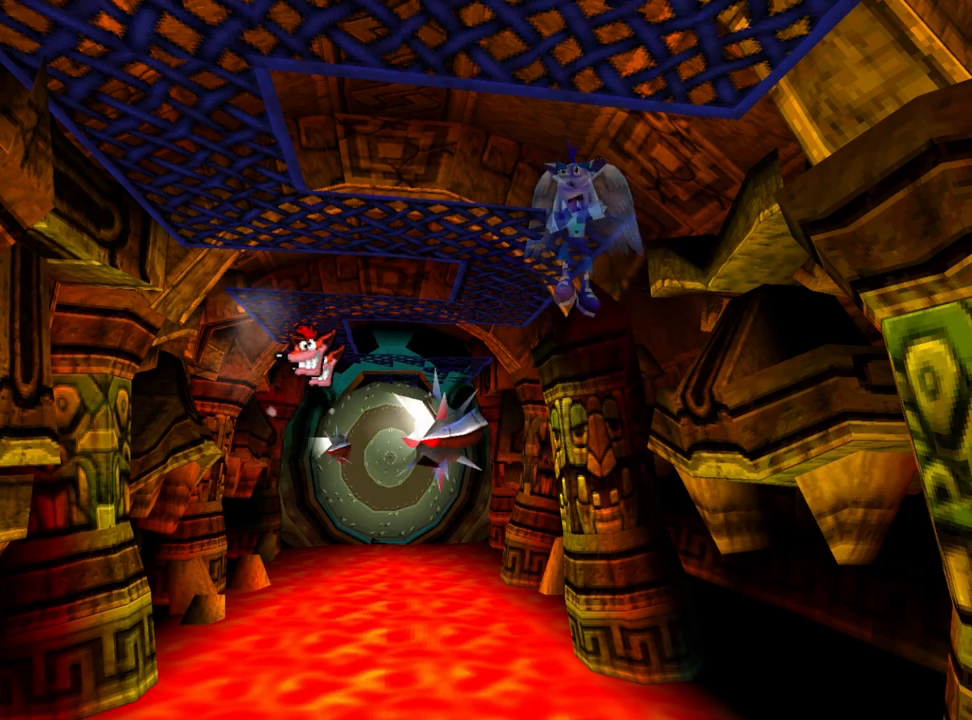
{"buttons": [], "events": []}
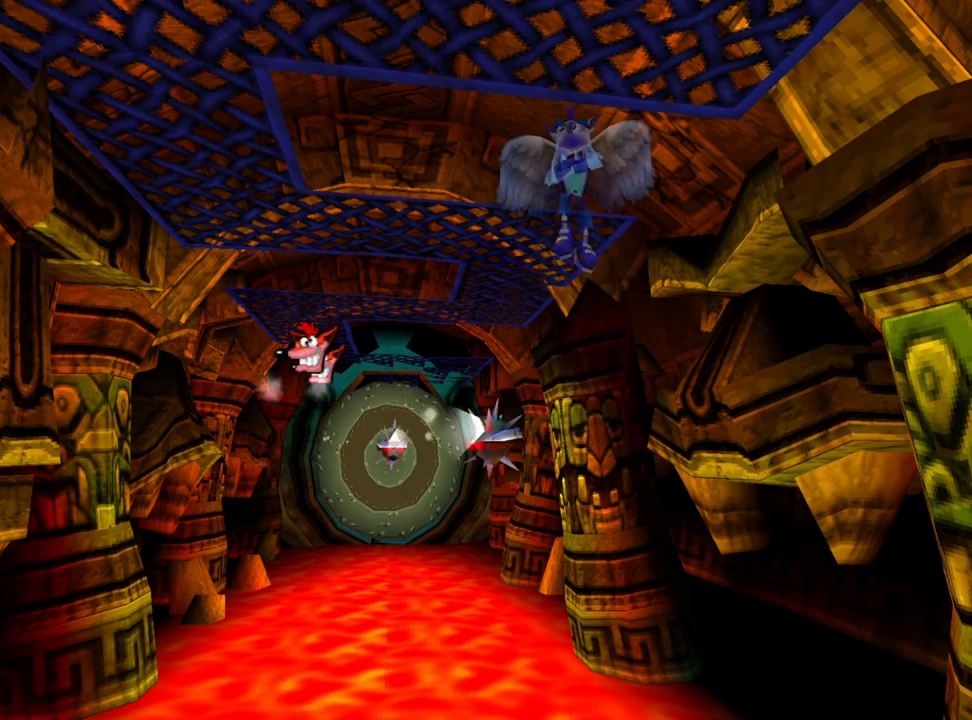
{"buttons": [], "events": []}
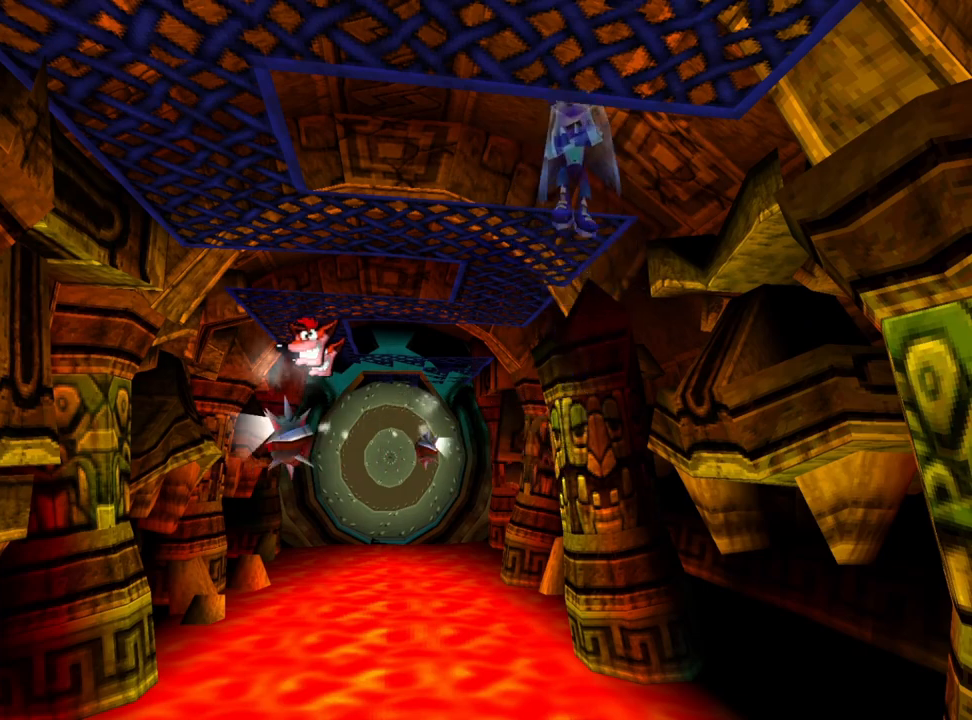
{"buttons": [], "events": []}
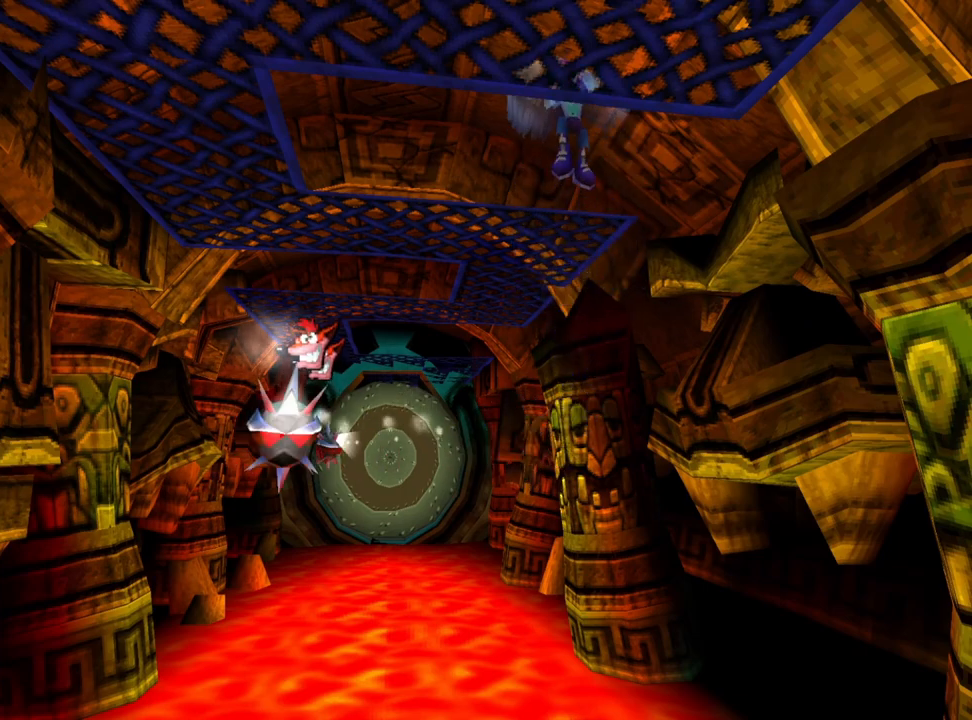
{"buttons": [], "events": []}
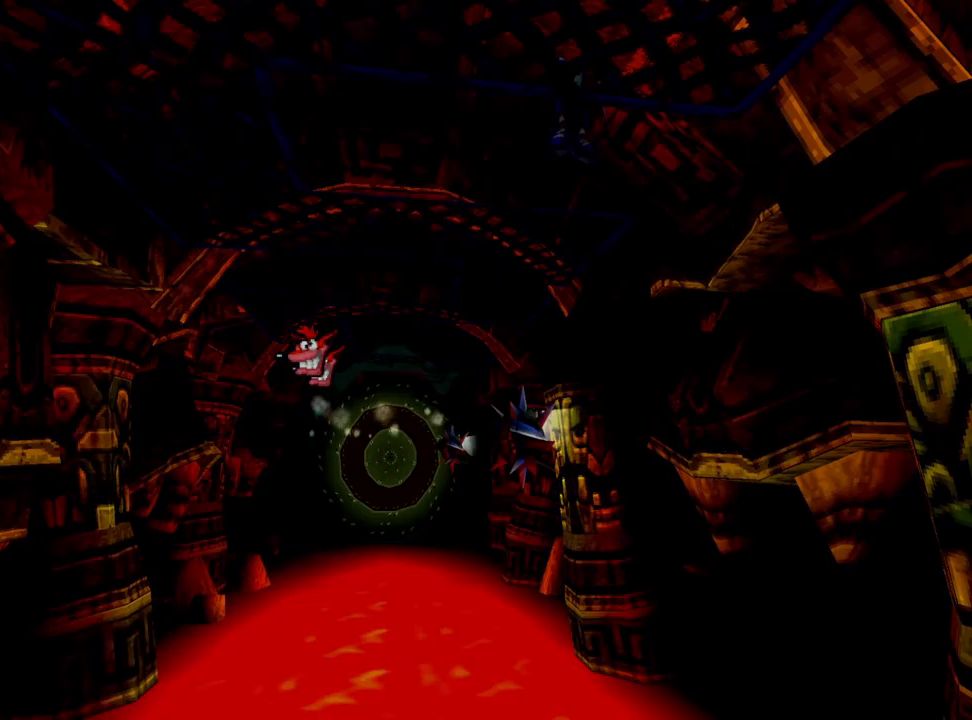
{"buttons": [], "events": []}
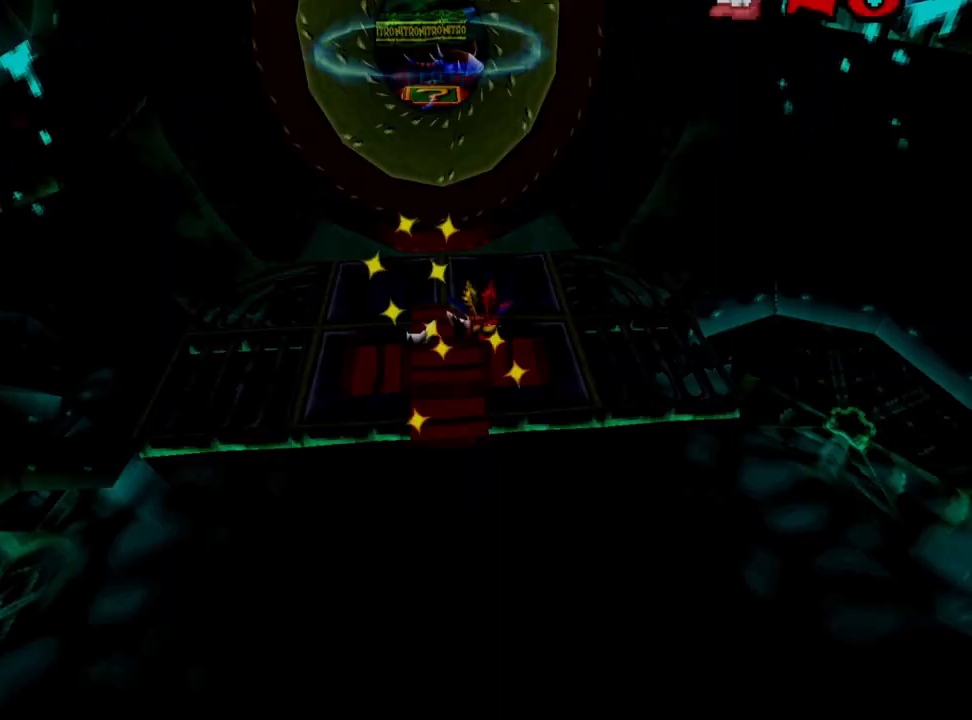
{"buttons": [], "events": []}
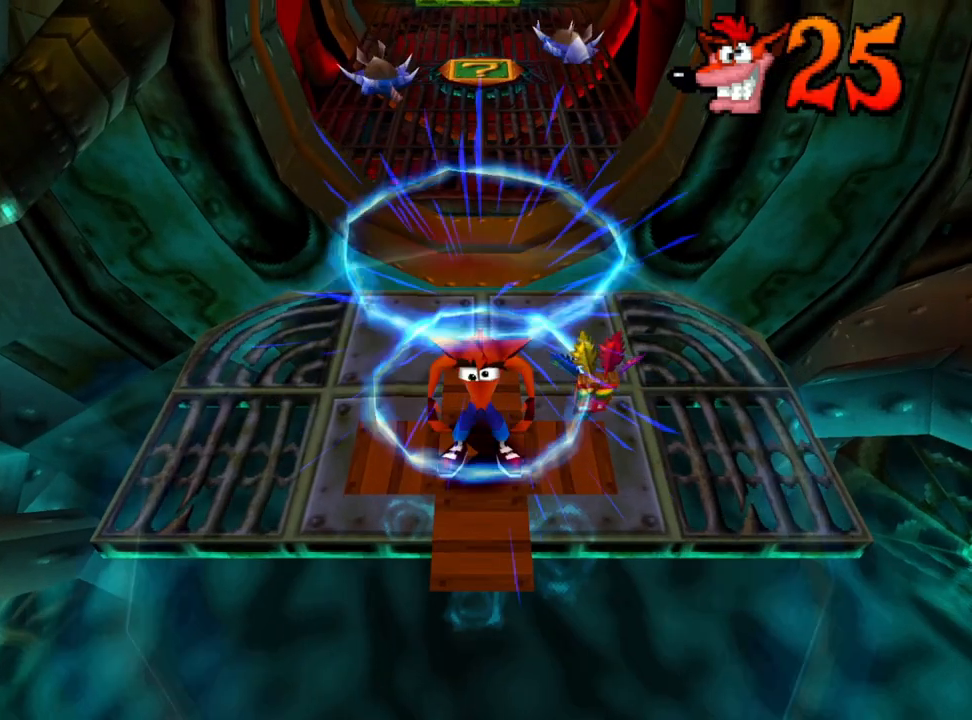
{"buttons": [], "events": []}
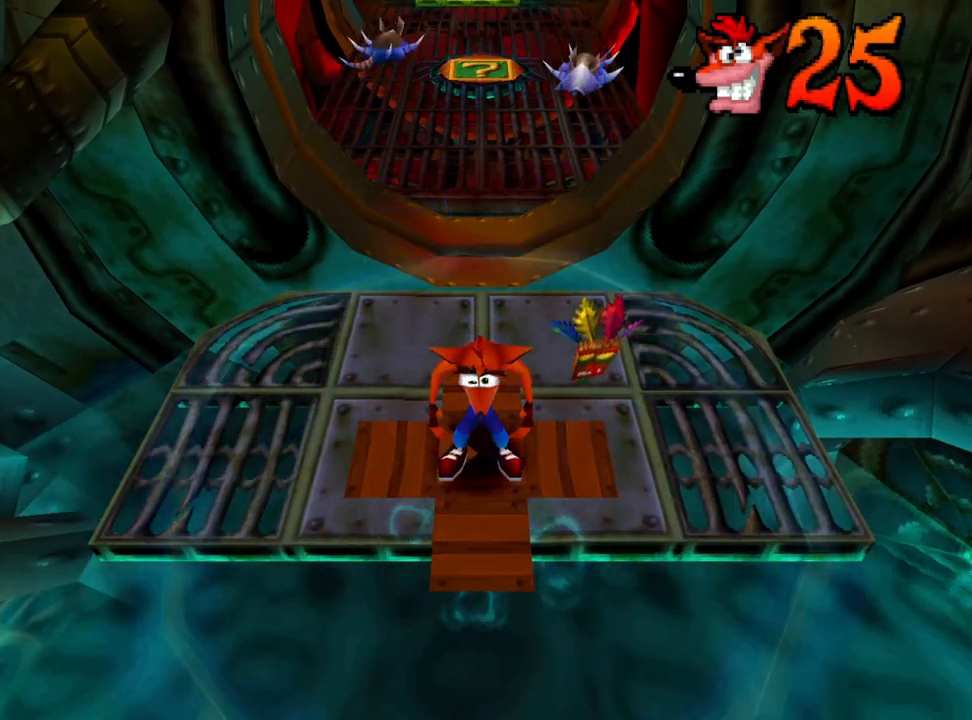
{"buttons": [], "events": [[233, "DPAD_UP", "down"], [500, "DPAD_UP", "up"]]}
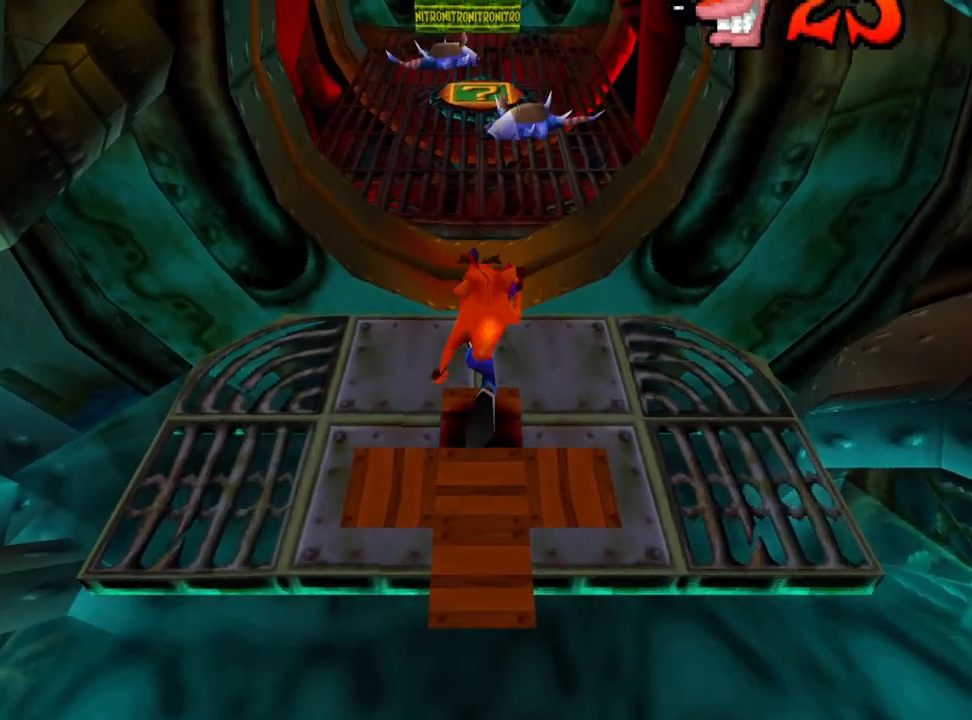
{"buttons": ["R1", "DPAD_DOWN"], "events": [[133, "DPAD_DOWN", "down"], [500, "R1", "down"]]}
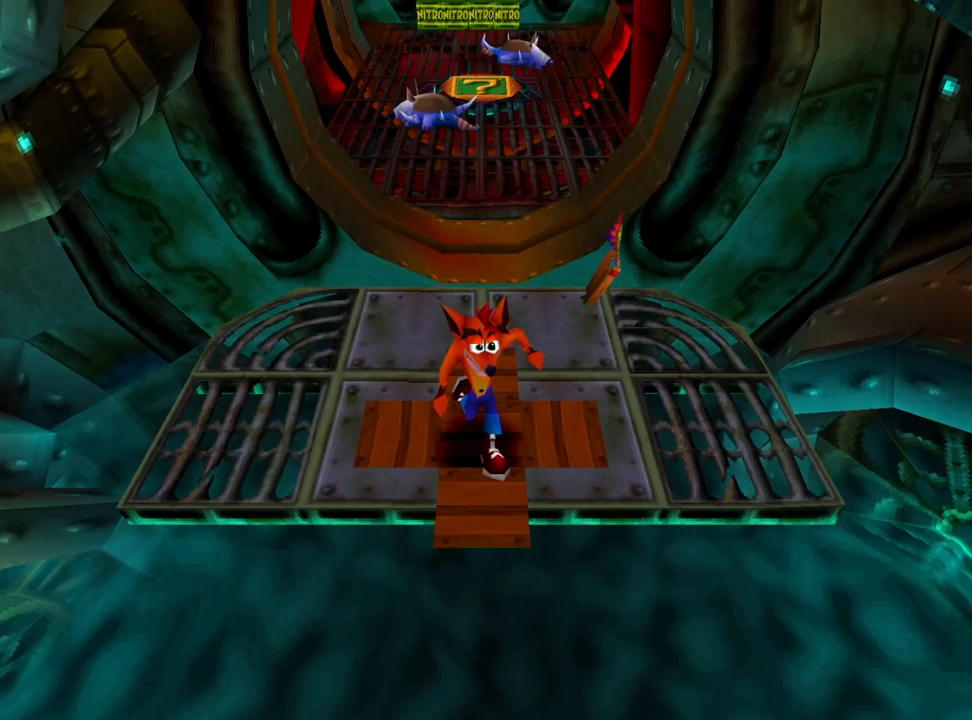
{"buttons": ["CROSS", "SQUARE", "DPAD_DOWN"], "events": [[133, "CROSS", "down"], [200, "R1", "up"], [200, "SQUARE", "down"]]}
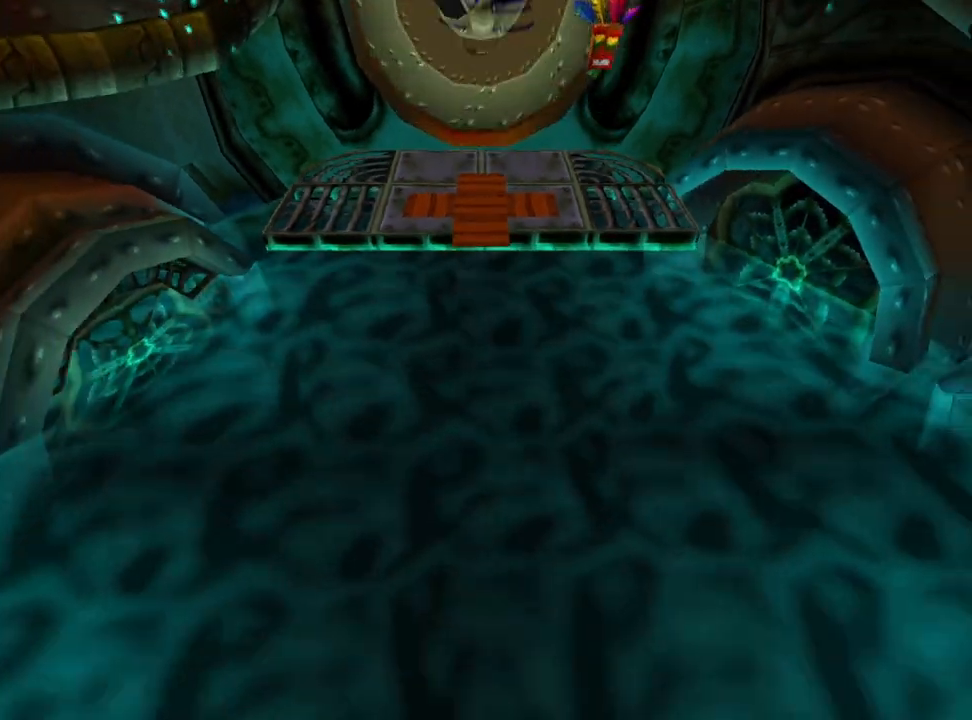
{"buttons": ["CROSS", "DPAD_DOWN"], "events": [[500, "SQUARE", "up"]]}
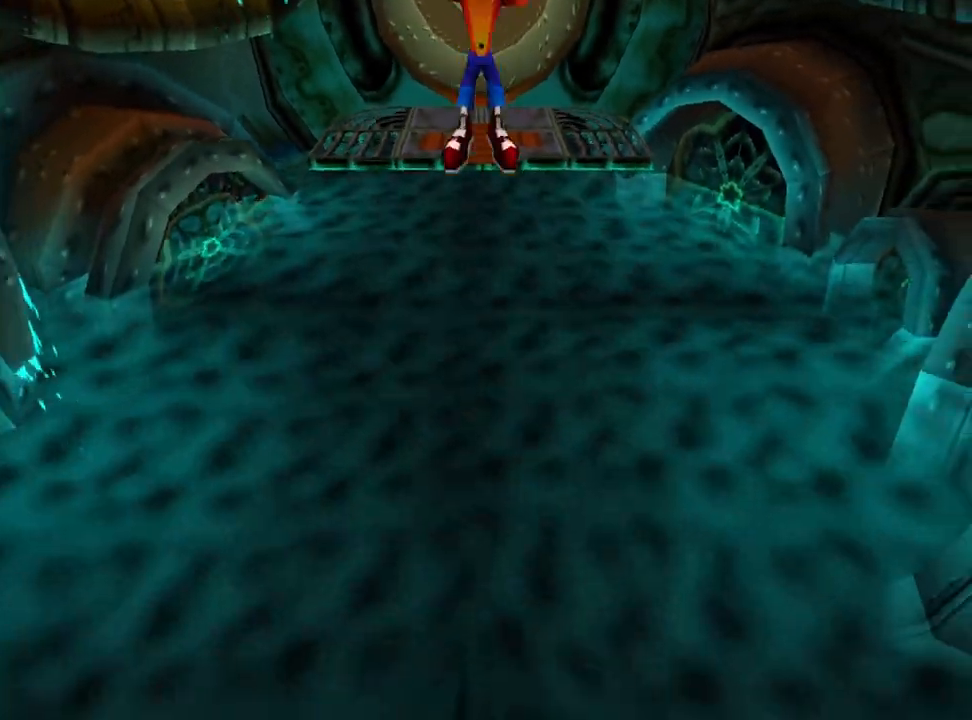
{"buttons": ["CROSS", "R1", "DPAD_DOWN"], "events": [[67, "CROSS", "up"], [367, "R1", "down"], [500, "CROSS", "down"]]}
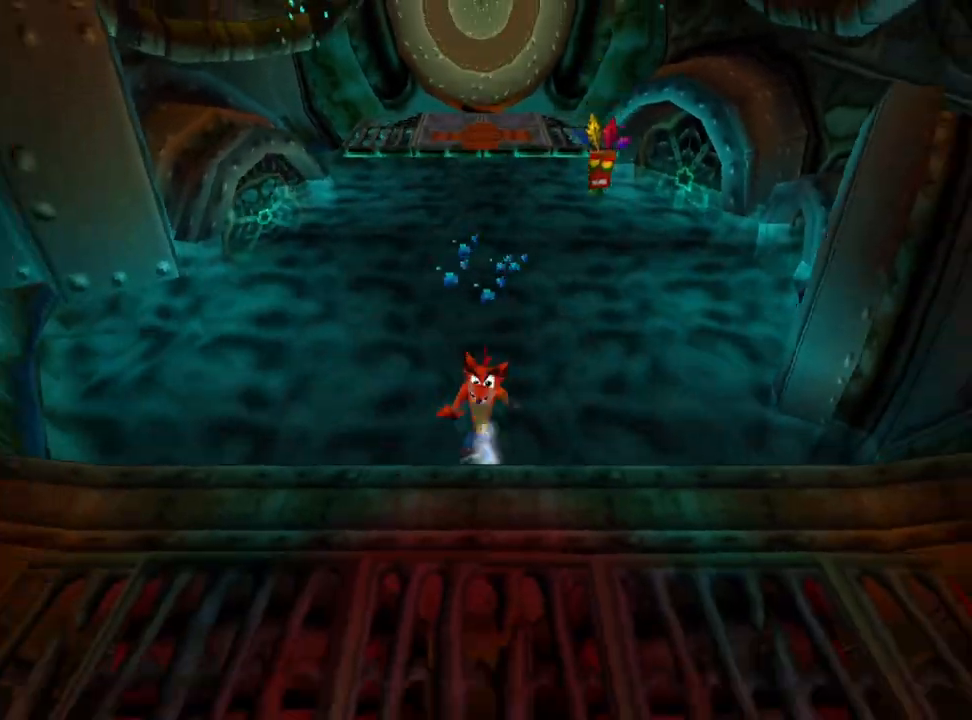
{"buttons": ["CROSS", "DPAD_DOWN"], "events": [[33, "R1", "up"]]}
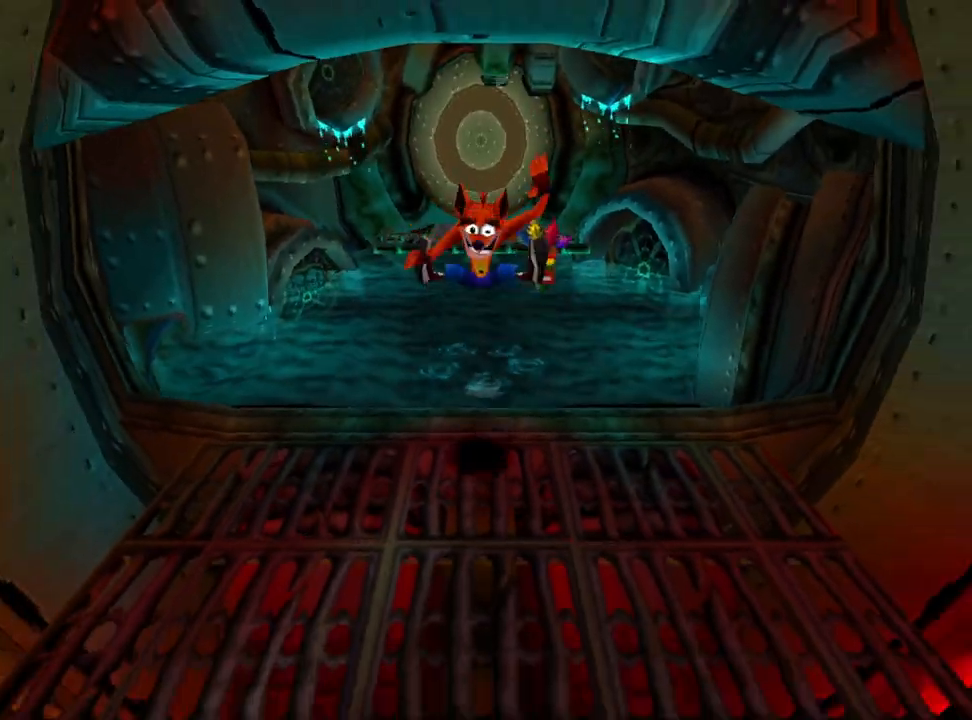
{"buttons": ["DPAD_DOWN"], "events": [[67, "CROSS", "up"], [367, "CROSS", "down"], [467, "CROSS", "up"]]}